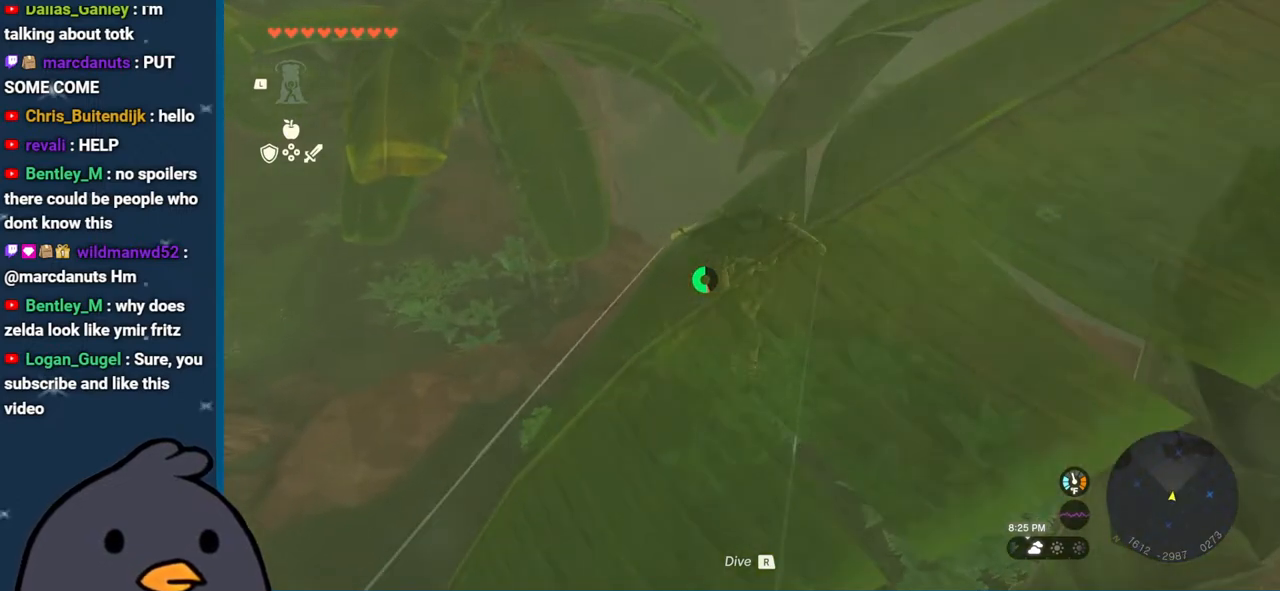
Gameplay with a controller (Nintendo layout); each line is a JSON object with the inputs held at the frame after it. "events" lists button and stick changes between this image and that frame as [ms after this image, input, new state], when the widget could be followed in between. Not read: L3 R3.
{"buttons": [], "left_stick": "up", "right_stick": "center", "events": []}
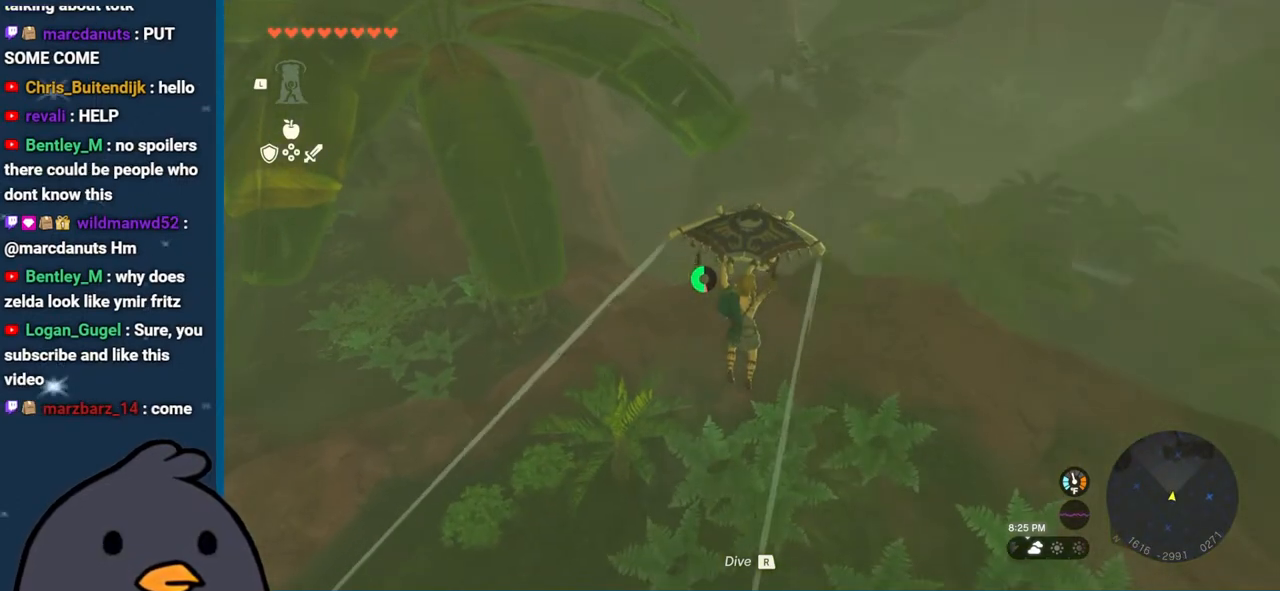
{"buttons": [], "left_stick": "up", "right_stick": "center", "events": []}
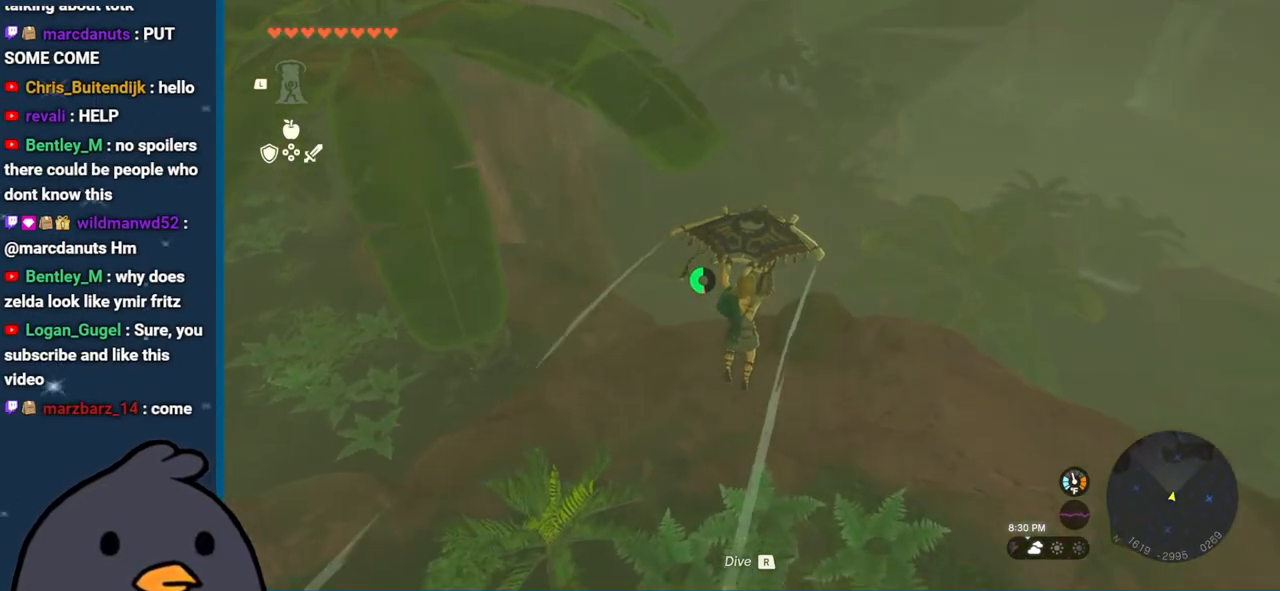
{"buttons": [], "left_stick": "up", "right_stick": "center", "events": [[100, "right_stick", "down-left"], [433, "right_stick", "center"]]}
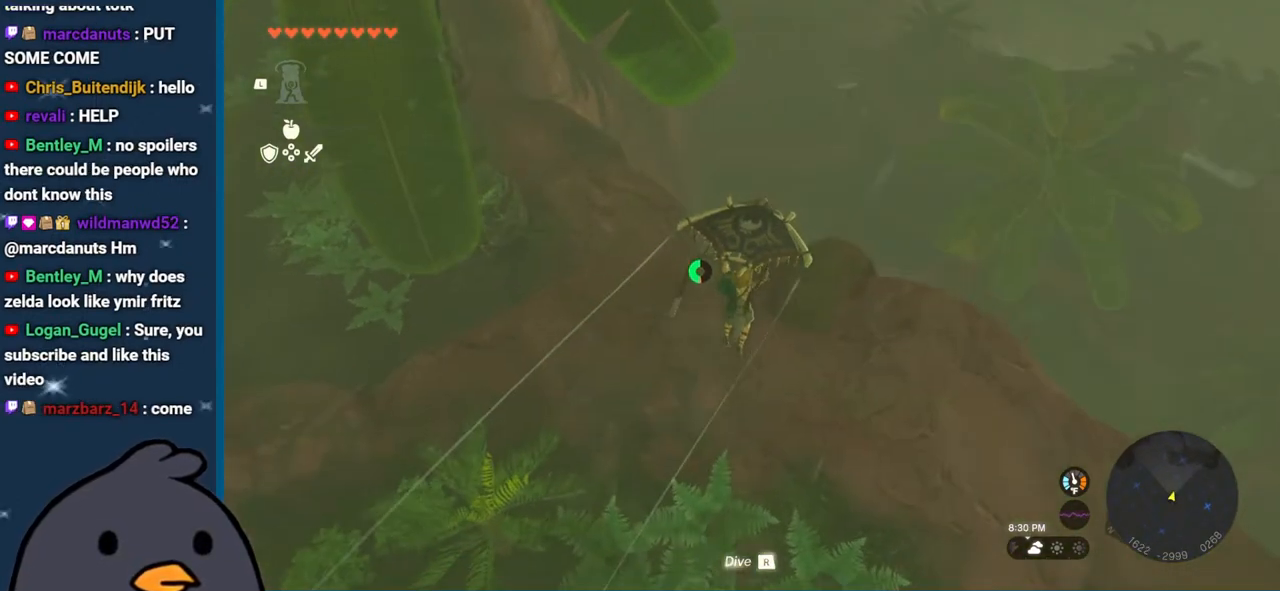
{"buttons": [], "left_stick": "up", "right_stick": "down", "events": [[200, "right_stick", "down"]]}
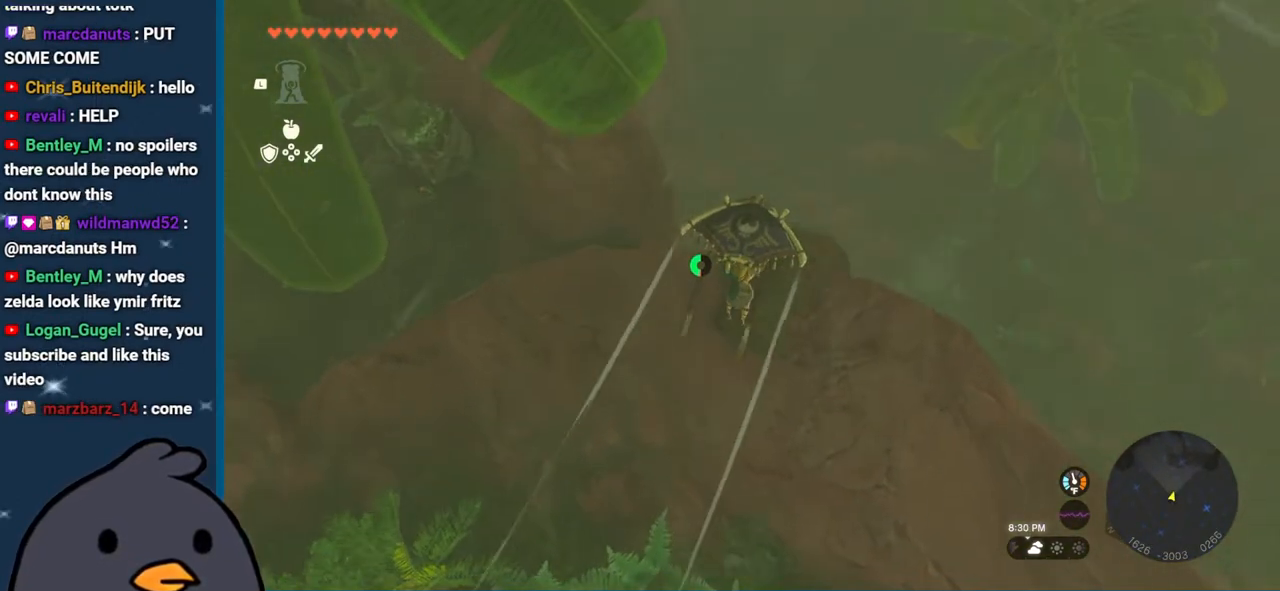
{"buttons": [], "left_stick": "up-right", "right_stick": "center", "events": [[117, "left_stick", "up-right"], [217, "right_stick", "center"]]}
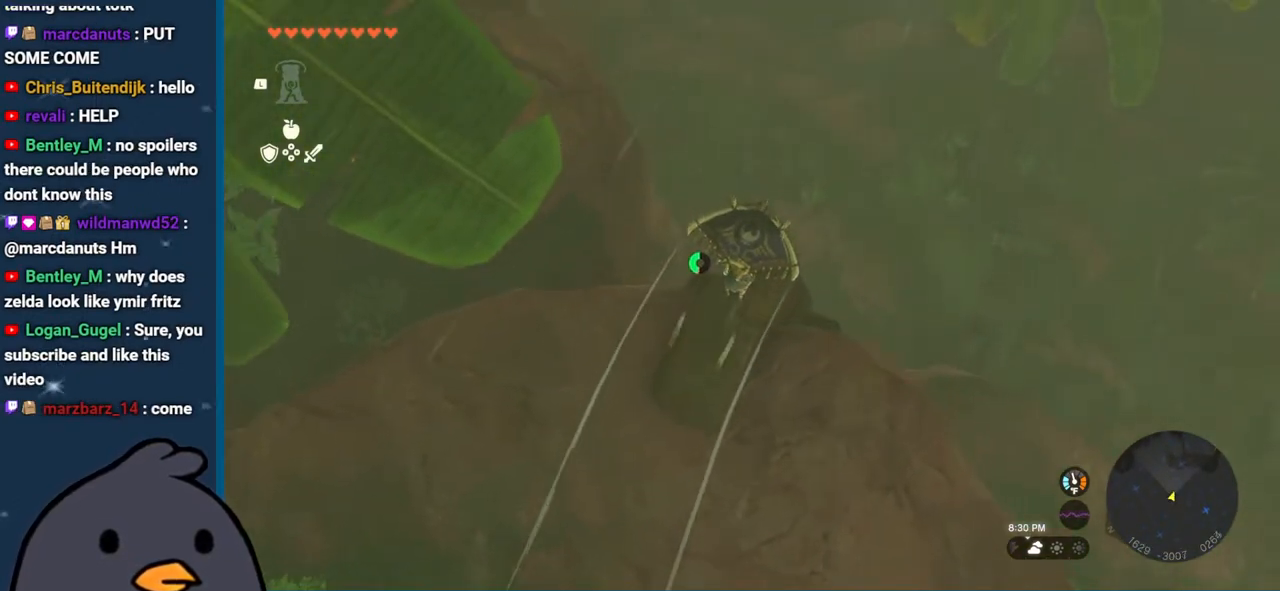
{"buttons": [], "left_stick": "up-right", "right_stick": "center", "events": []}
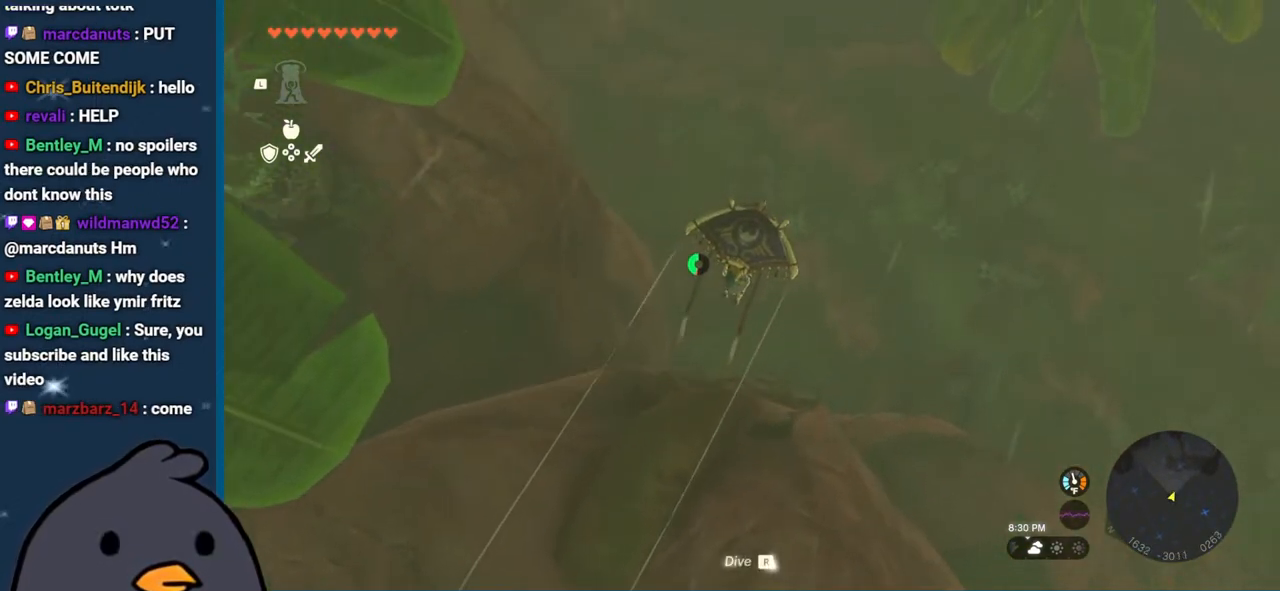
{"buttons": [], "left_stick": "up-right", "right_stick": "up-right", "events": [[250, "right_stick", "right"], [483, "right_stick", "up-right"]]}
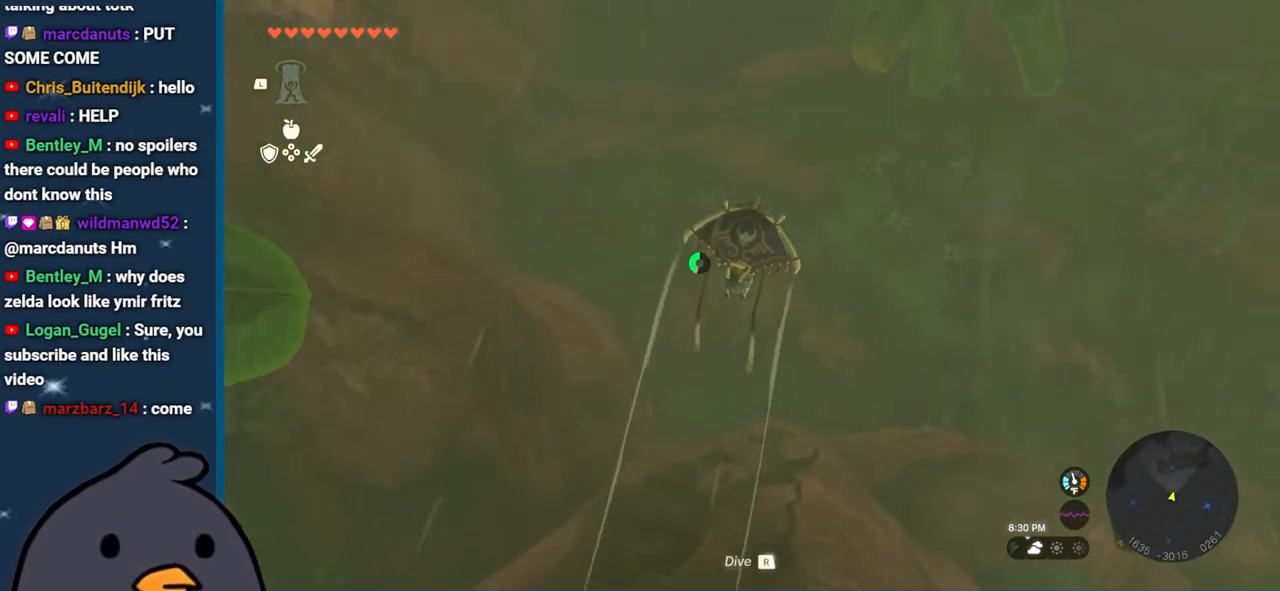
{"buttons": [], "left_stick": "up-right", "right_stick": "center", "events": [[417, "right_stick", "center"]]}
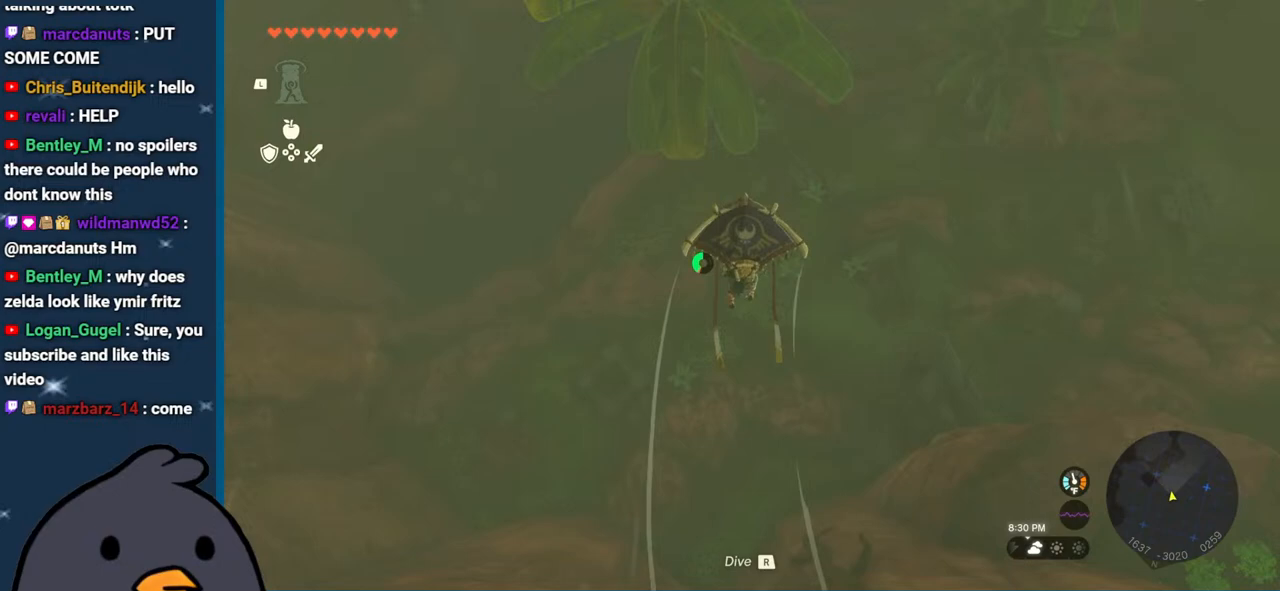
{"buttons": ["B"], "left_stick": "up-right", "right_stick": "center", "events": [[500, "B", "down"]]}
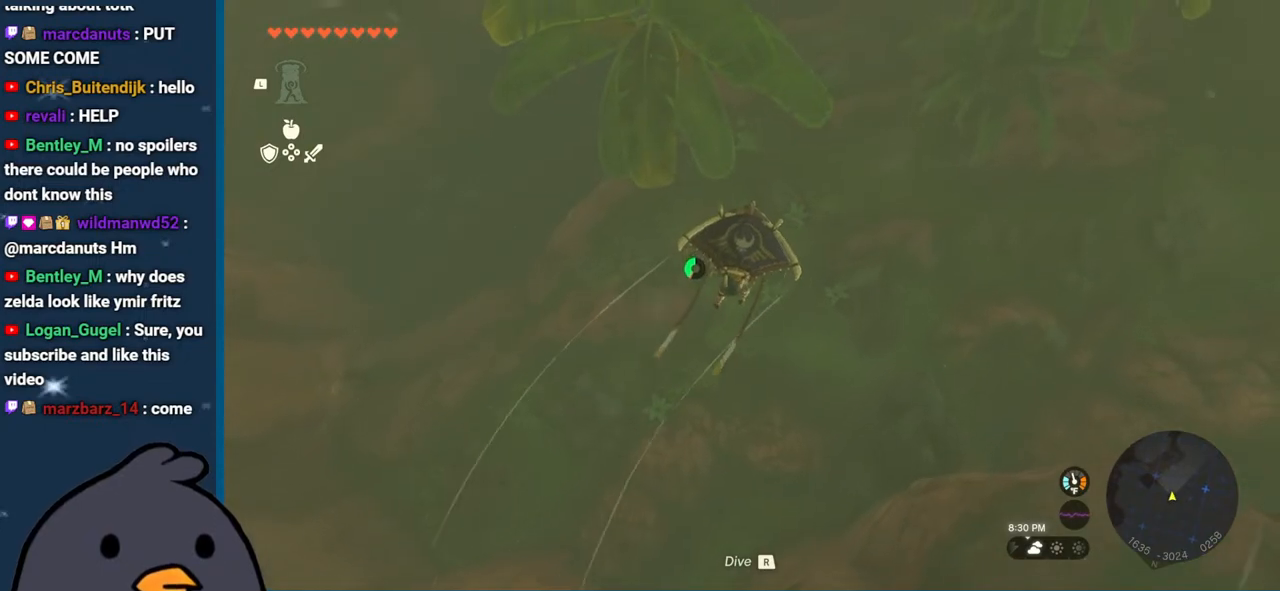
{"buttons": [], "left_stick": "up", "right_stick": "up", "events": [[17, "left_stick", "up"], [100, "B", "up"], [283, "right_stick", "up"]]}
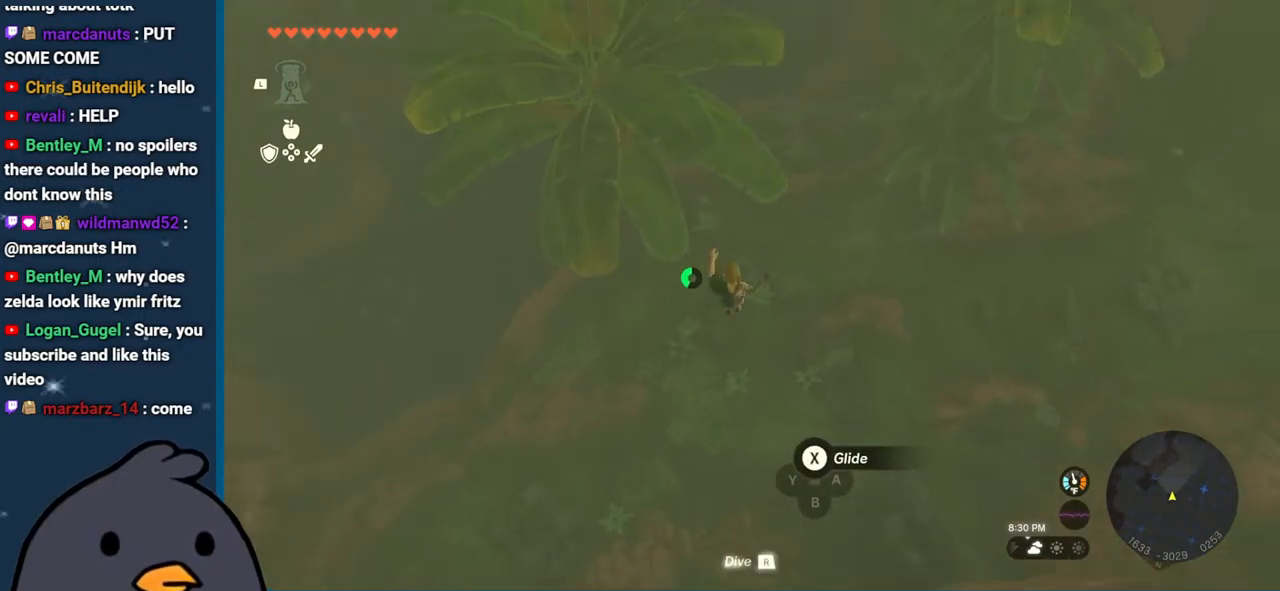
{"buttons": [], "left_stick": "up", "right_stick": "center", "events": [[50, "right_stick", "center"]]}
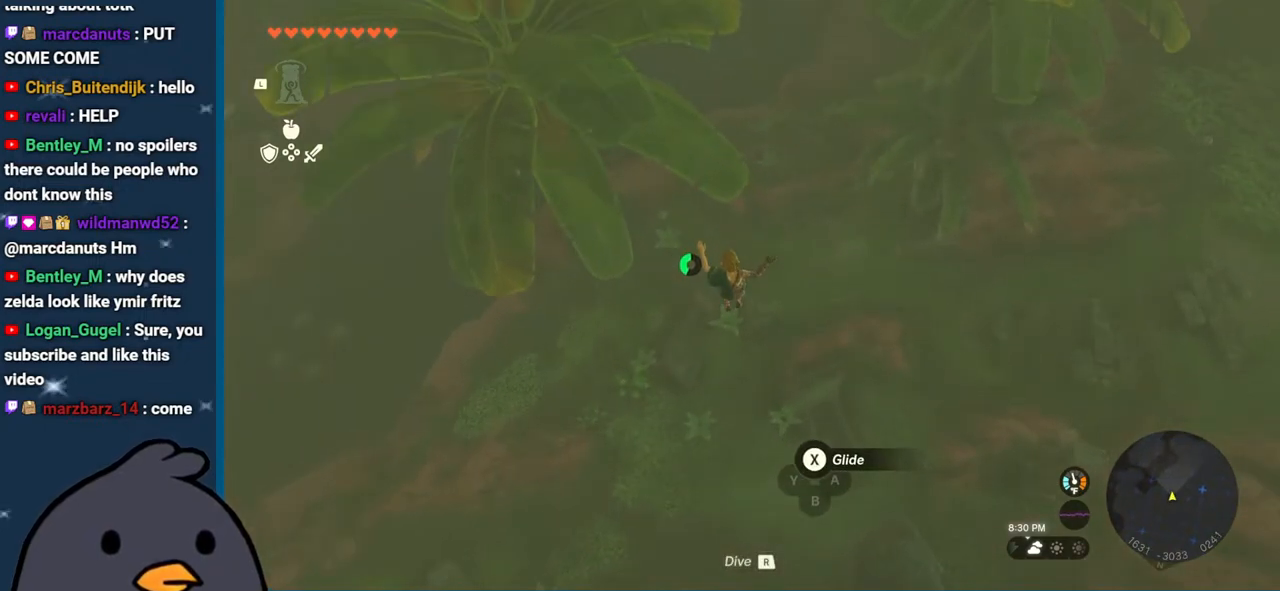
{"buttons": [], "left_stick": "center", "right_stick": "up", "events": [[33, "X", "down"], [150, "X", "up"], [383, "right_stick", "up"], [483, "left_stick", "center"]]}
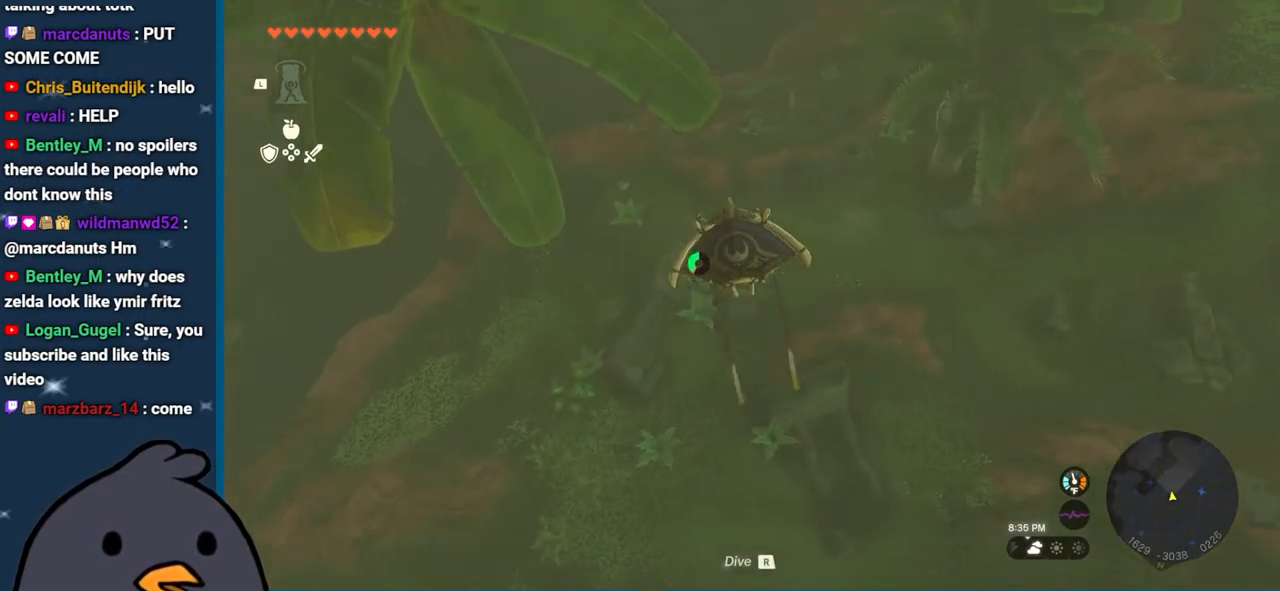
{"buttons": [], "left_stick": "right", "right_stick": "right", "events": [[117, "right_stick", "center"], [150, "left_stick", "right"], [400, "right_stick", "right"]]}
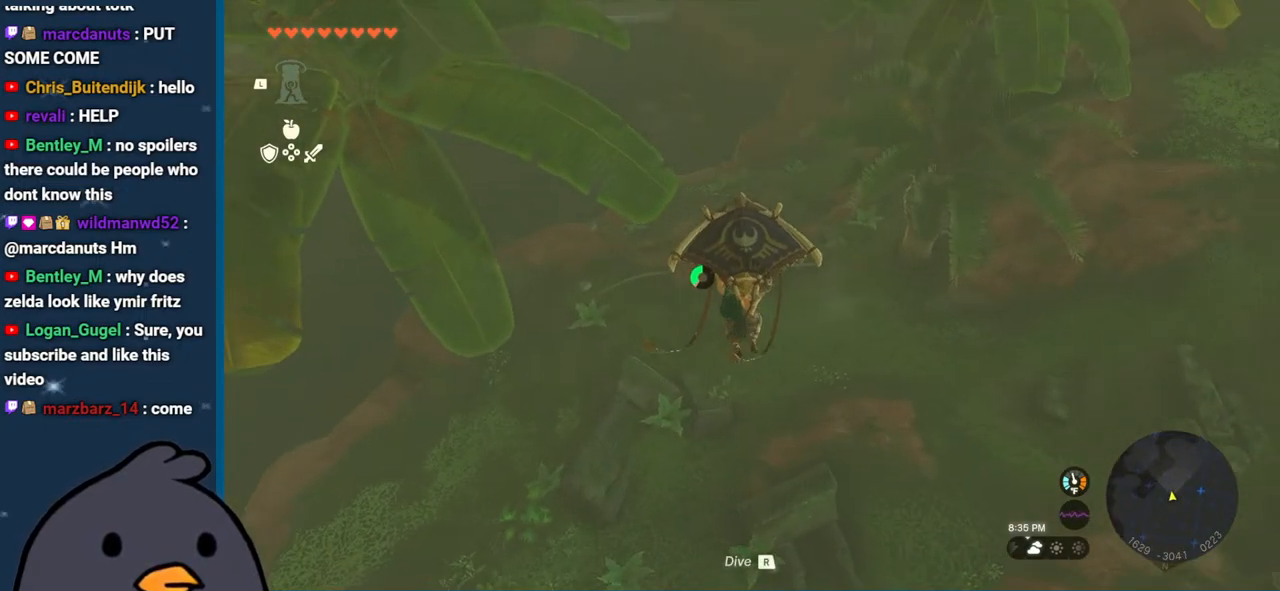
{"buttons": [], "left_stick": "up-right", "right_stick": "up", "events": [[133, "right_stick", "up-right"], [383, "left_stick", "up-right"], [433, "right_stick", "up"]]}
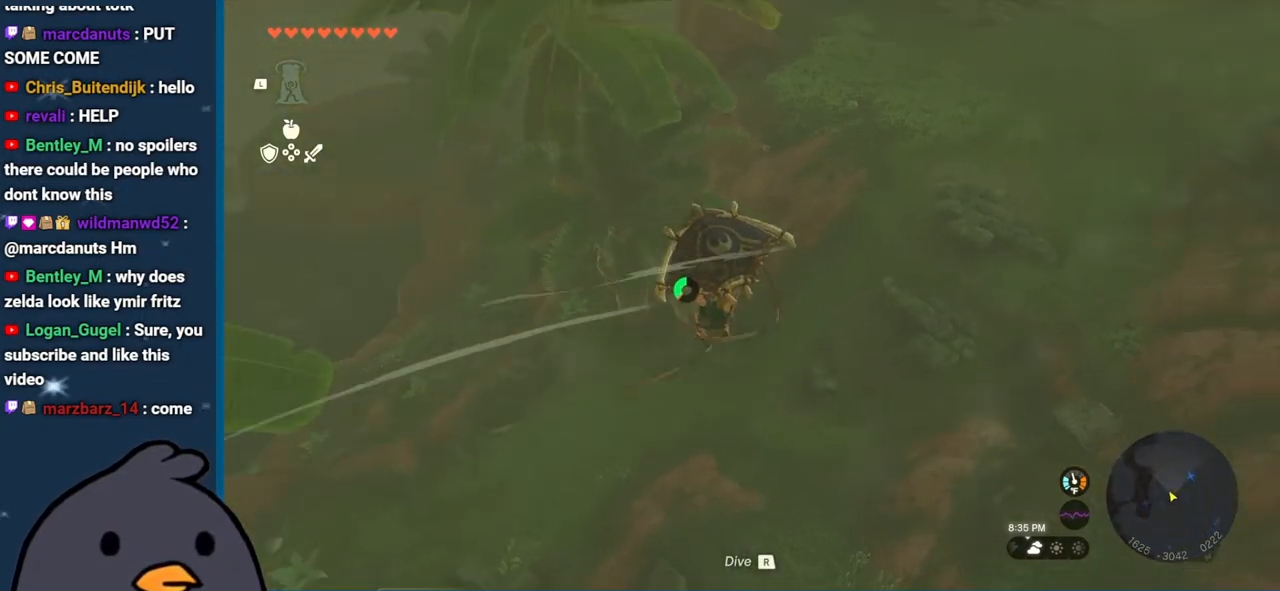
{"buttons": [], "left_stick": "up-right", "right_stick": "center", "events": [[50, "right_stick", "center"]]}
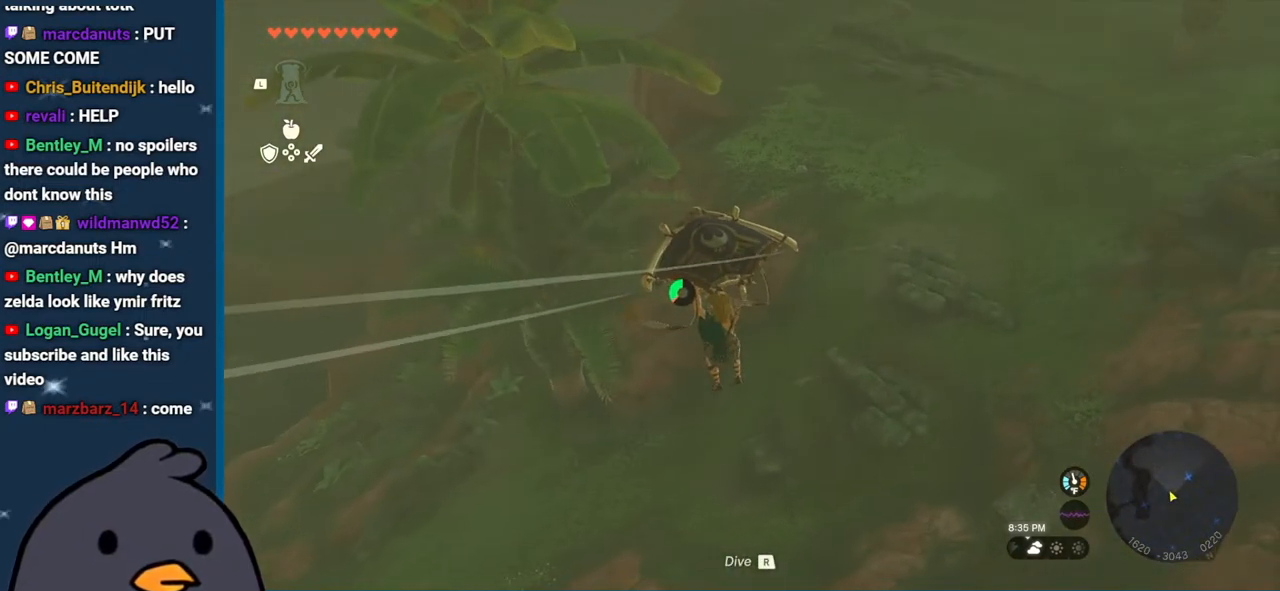
{"buttons": [], "left_stick": "up-right", "right_stick": "center", "events": [[167, "right_stick", "up"], [433, "right_stick", "center"]]}
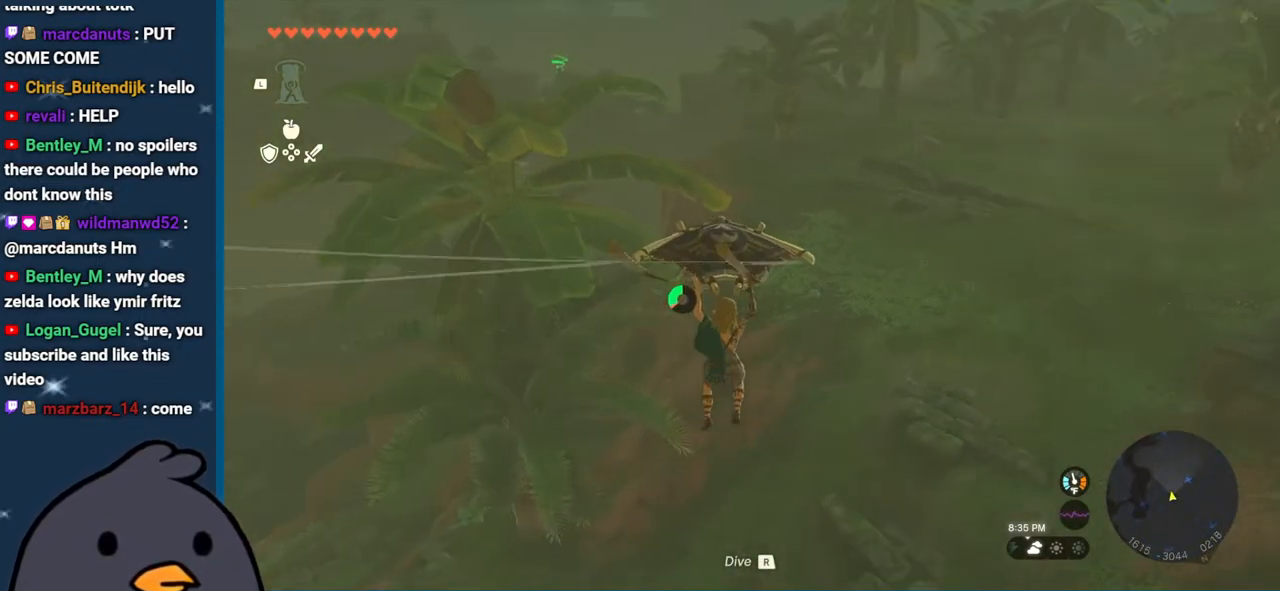
{"buttons": [], "left_stick": "up-right", "right_stick": "down", "events": [[367, "right_stick", "down"]]}
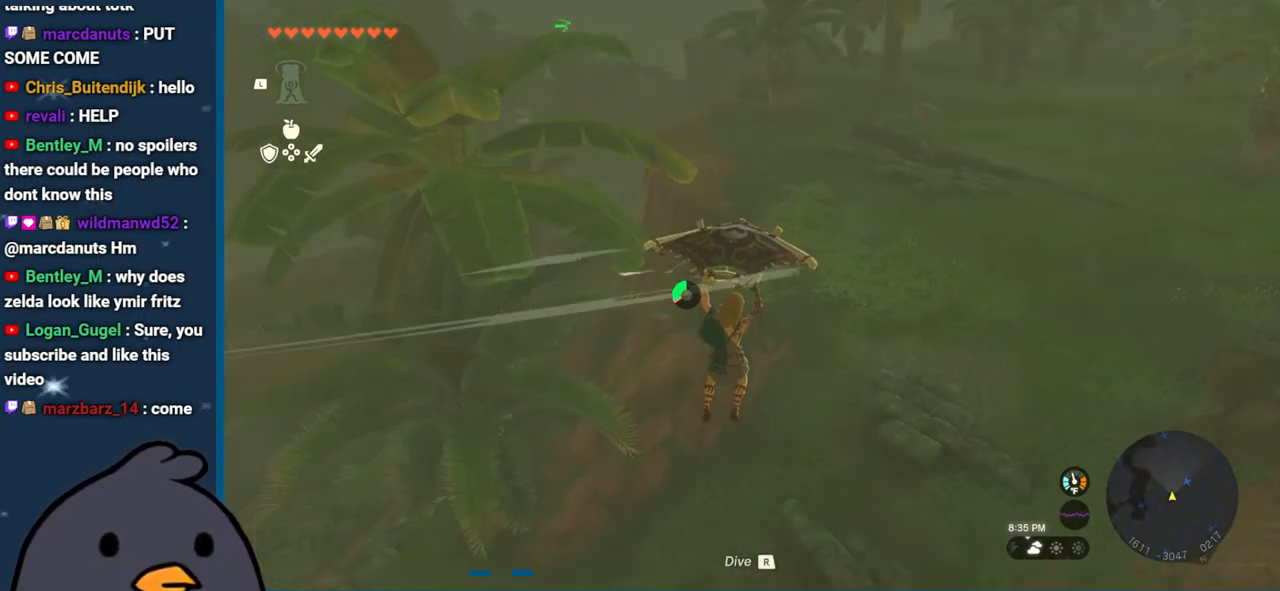
{"buttons": [], "left_stick": "up-right", "right_stick": "left", "events": [[117, "right_stick", "down-left"], [250, "right_stick", "left"]]}
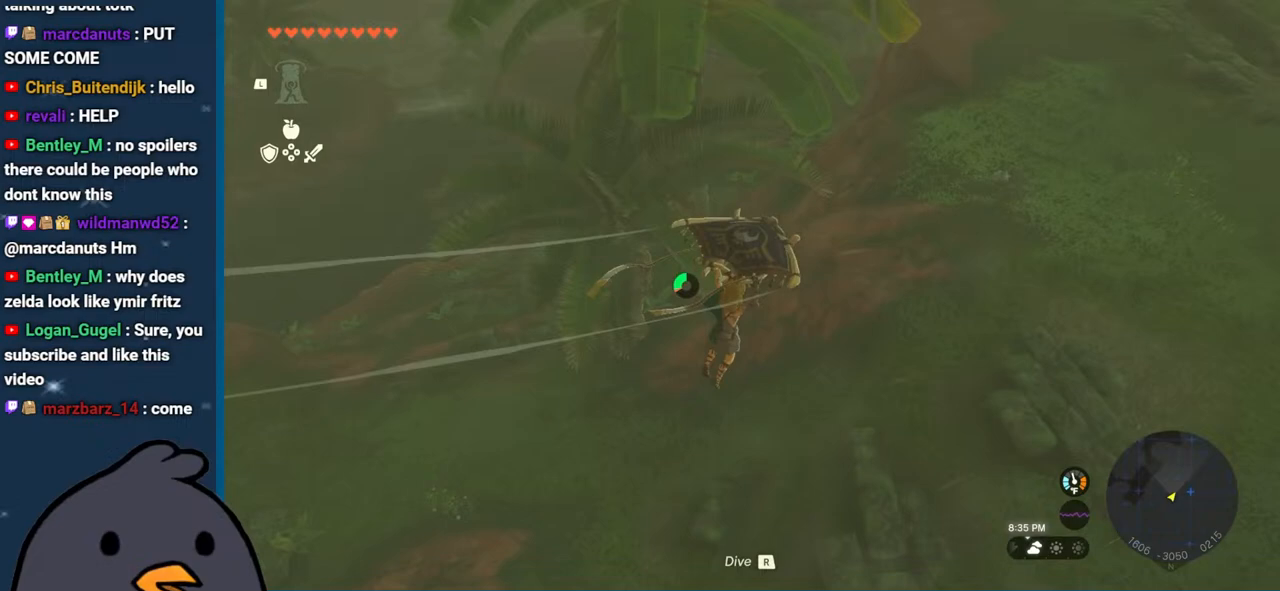
{"buttons": [], "left_stick": "right", "right_stick": "left", "events": [[150, "left_stick", "right"], [217, "right_stick", "center"], [433, "right_stick", "left"]]}
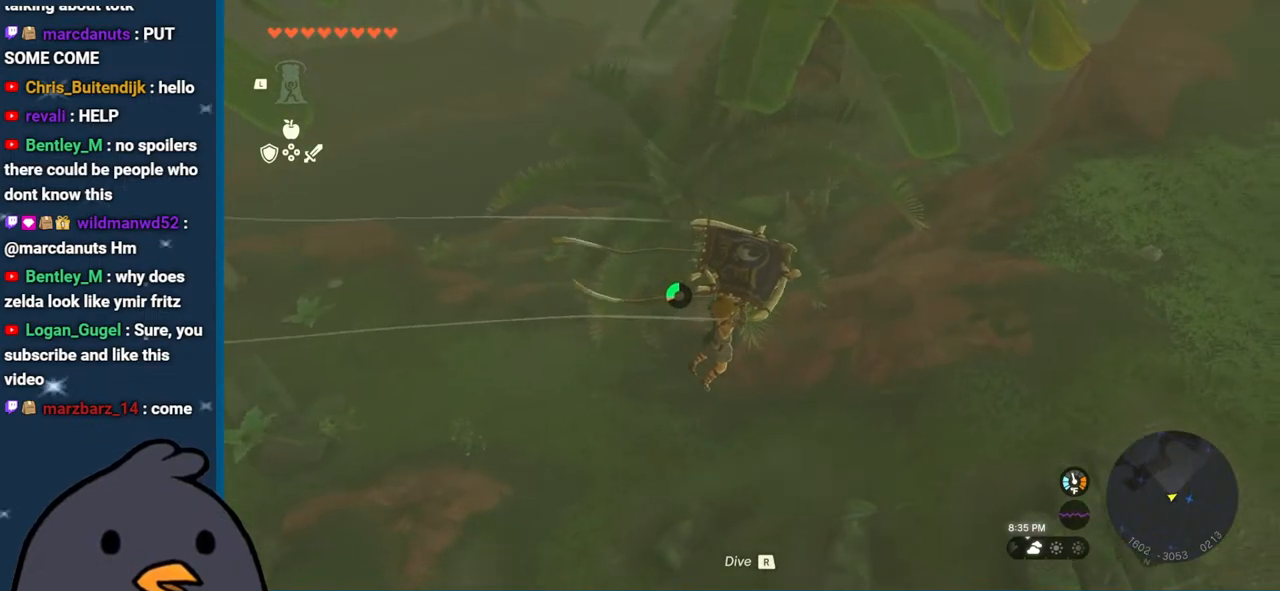
{"buttons": [], "left_stick": "up-left", "right_stick": "left", "events": [[483, "left_stick", "up-left"]]}
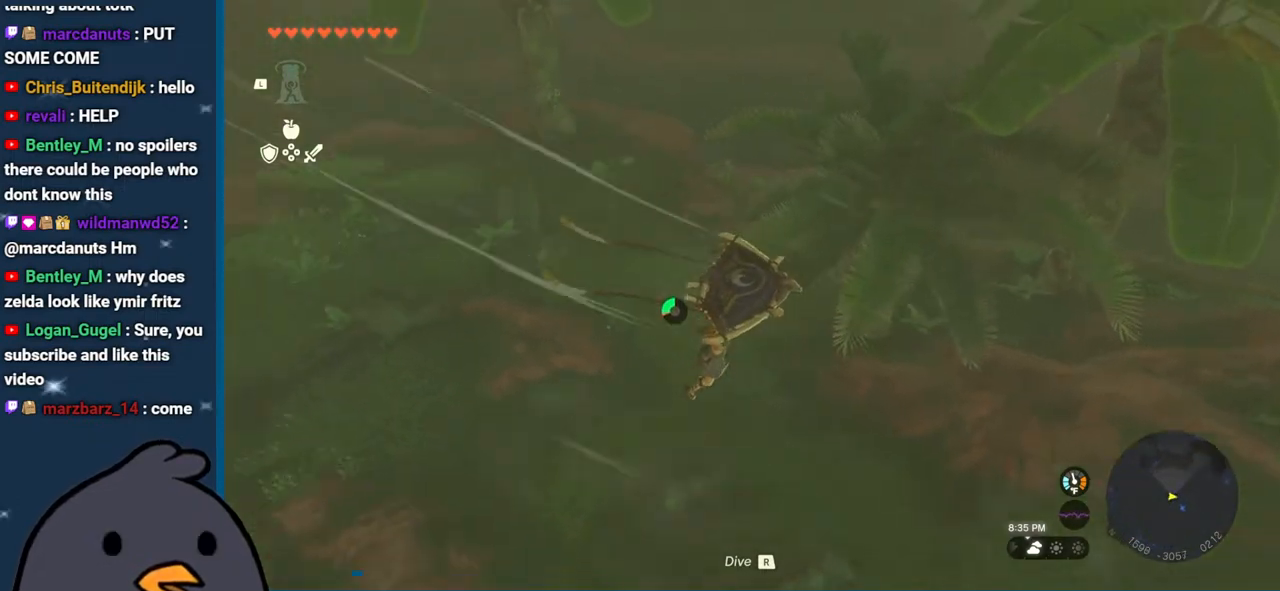
{"buttons": [], "left_stick": "up-left", "right_stick": "center", "events": [[167, "right_stick", "center"]]}
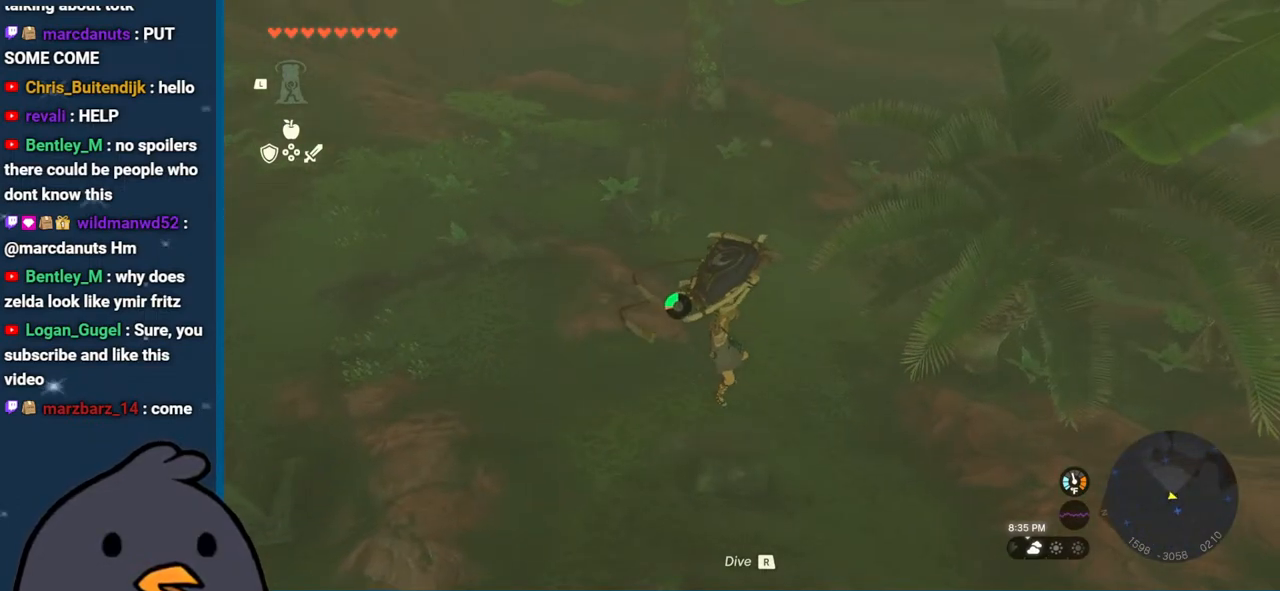
{"buttons": [], "left_stick": "up", "right_stick": "center", "events": [[100, "right_stick", "up"], [167, "left_stick", "up"], [367, "right_stick", "center"]]}
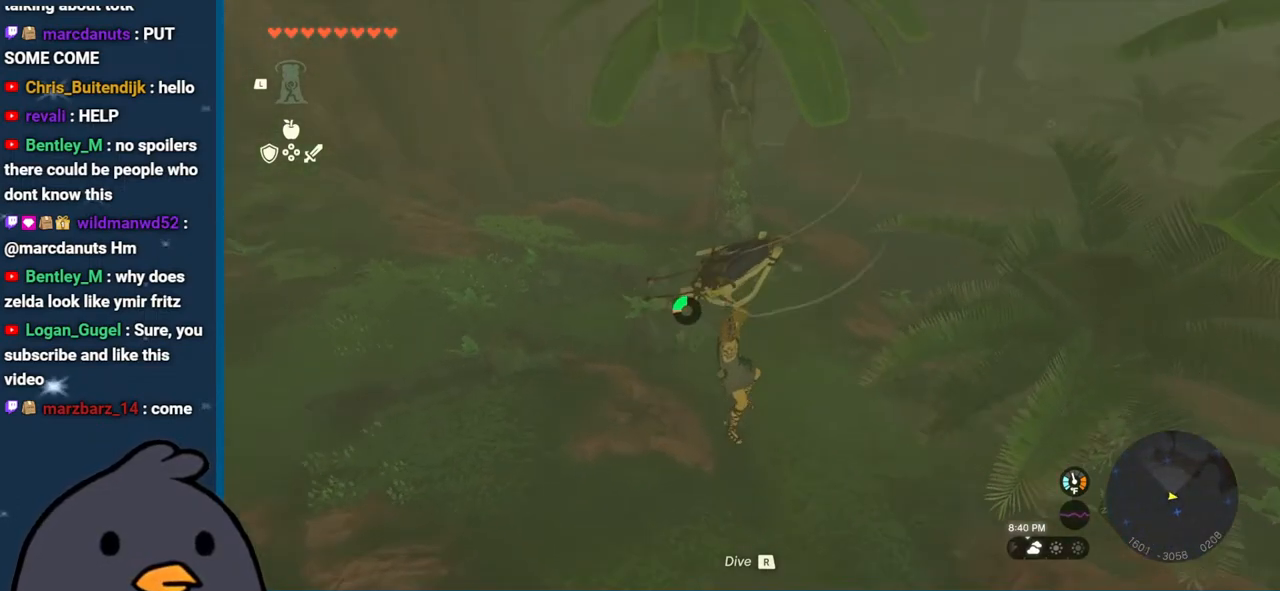
{"buttons": [], "left_stick": "up", "right_stick": "center", "events": []}
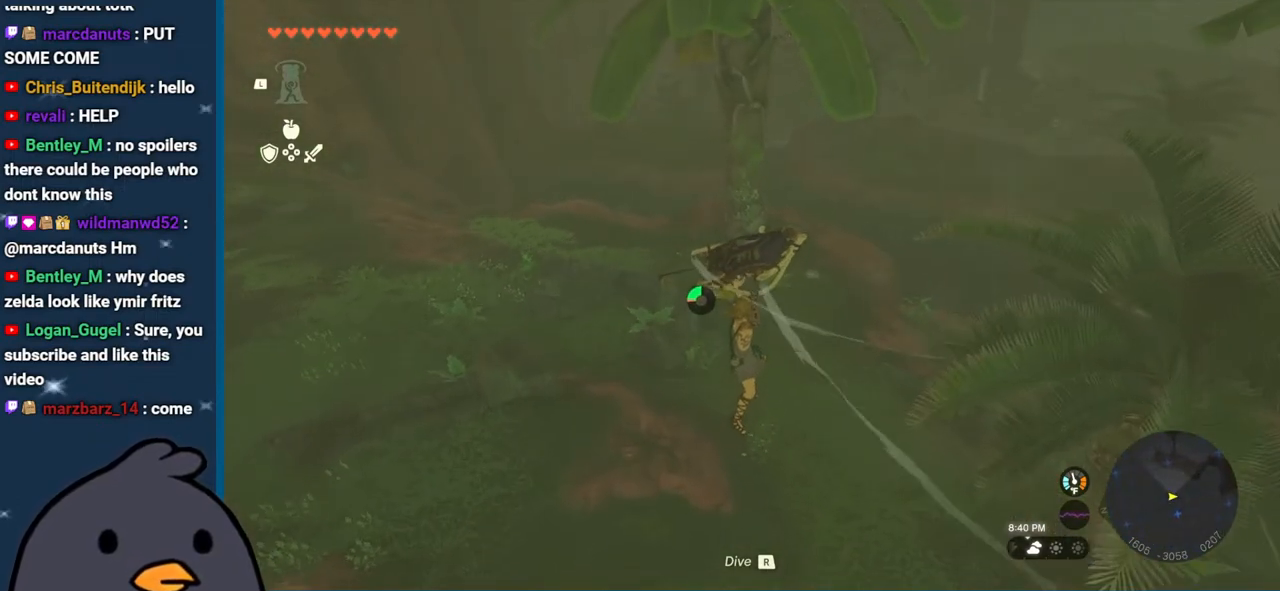
{"buttons": [], "left_stick": "up", "right_stick": "center", "events": []}
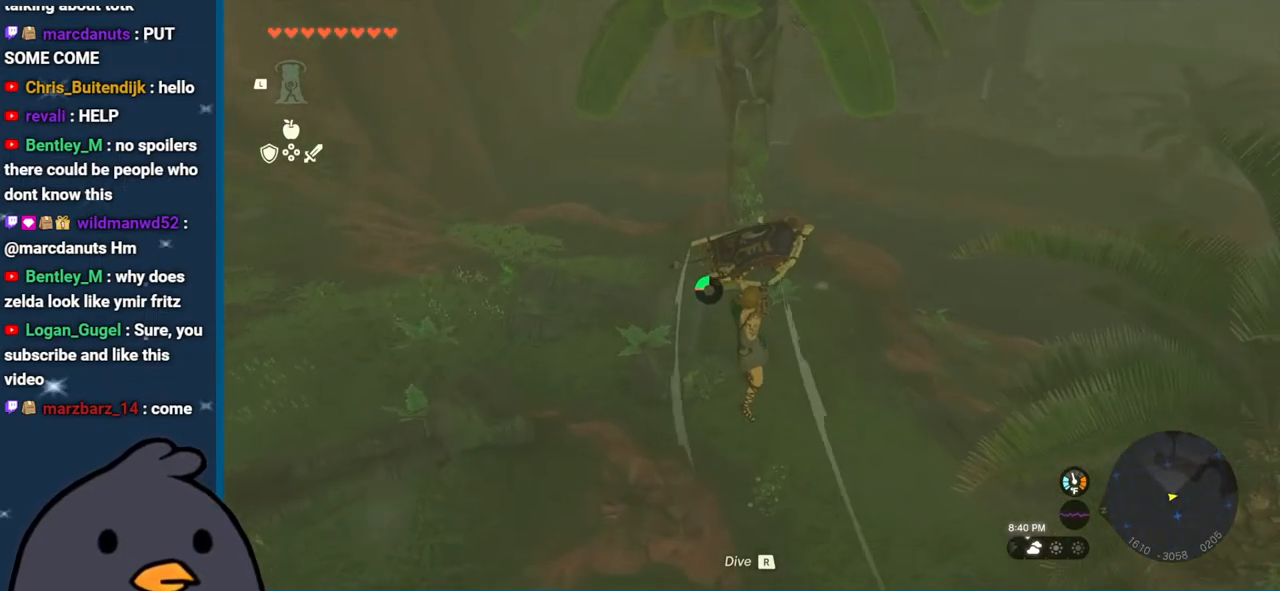
{"buttons": [], "left_stick": "up-left", "right_stick": "right", "events": [[217, "right_stick", "right"], [350, "left_stick", "up-left"]]}
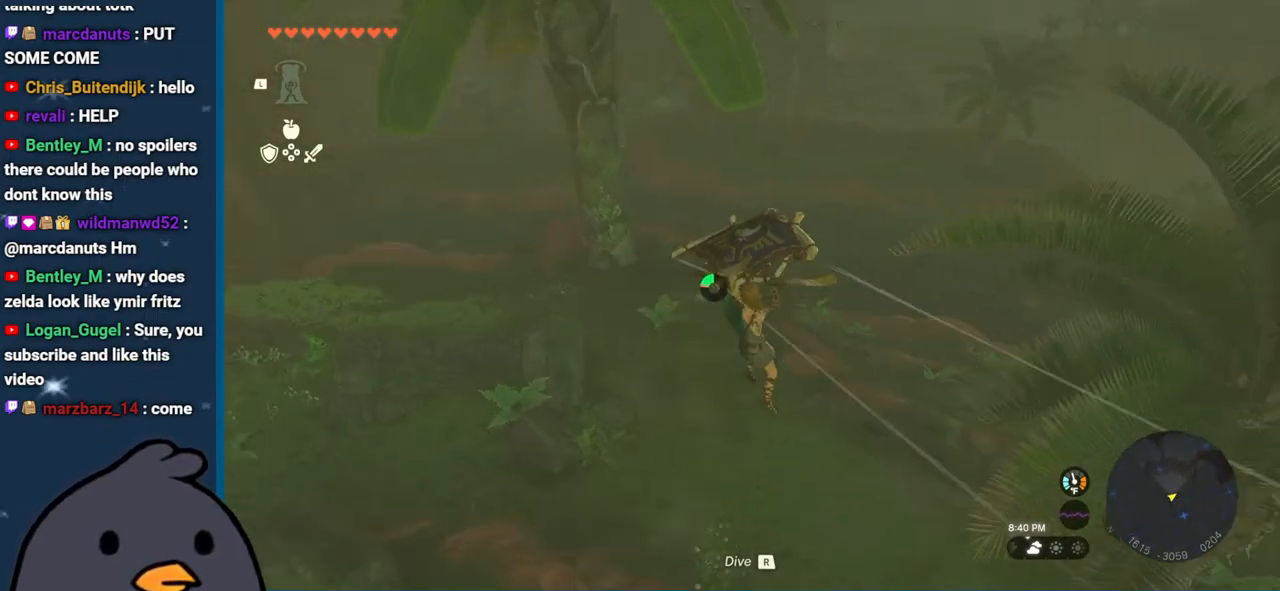
{"buttons": [], "left_stick": "up-left", "right_stick": "center", "events": [[317, "right_stick", "center"]]}
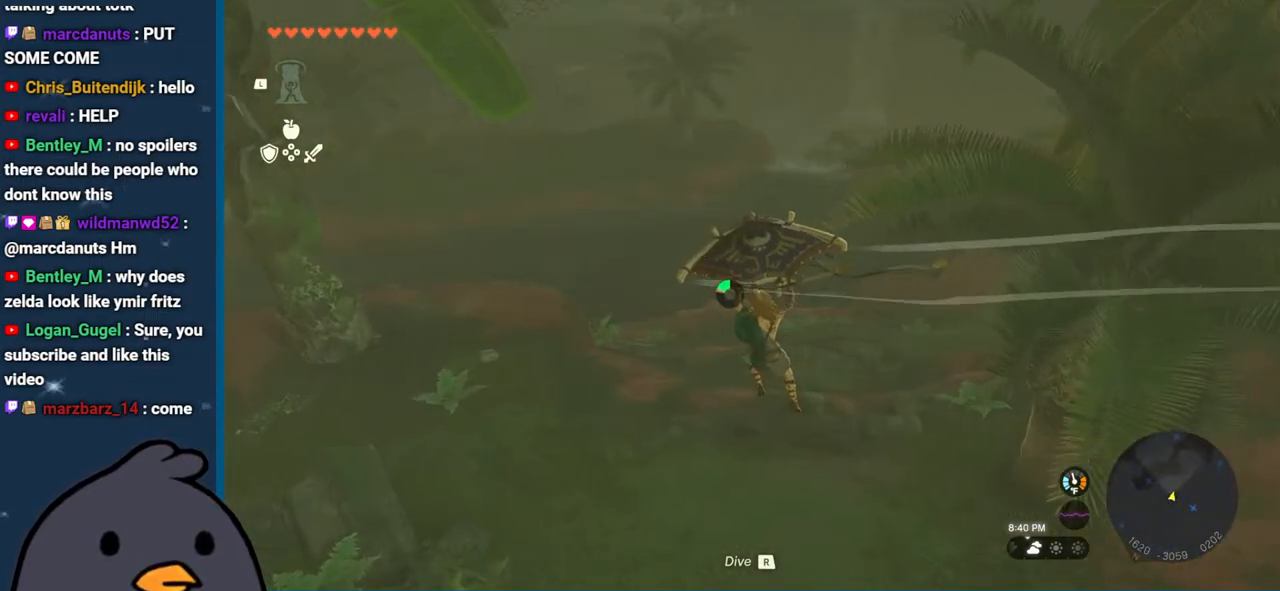
{"buttons": [], "left_stick": "up-left", "right_stick": "right", "events": [[100, "right_stick", "right"]]}
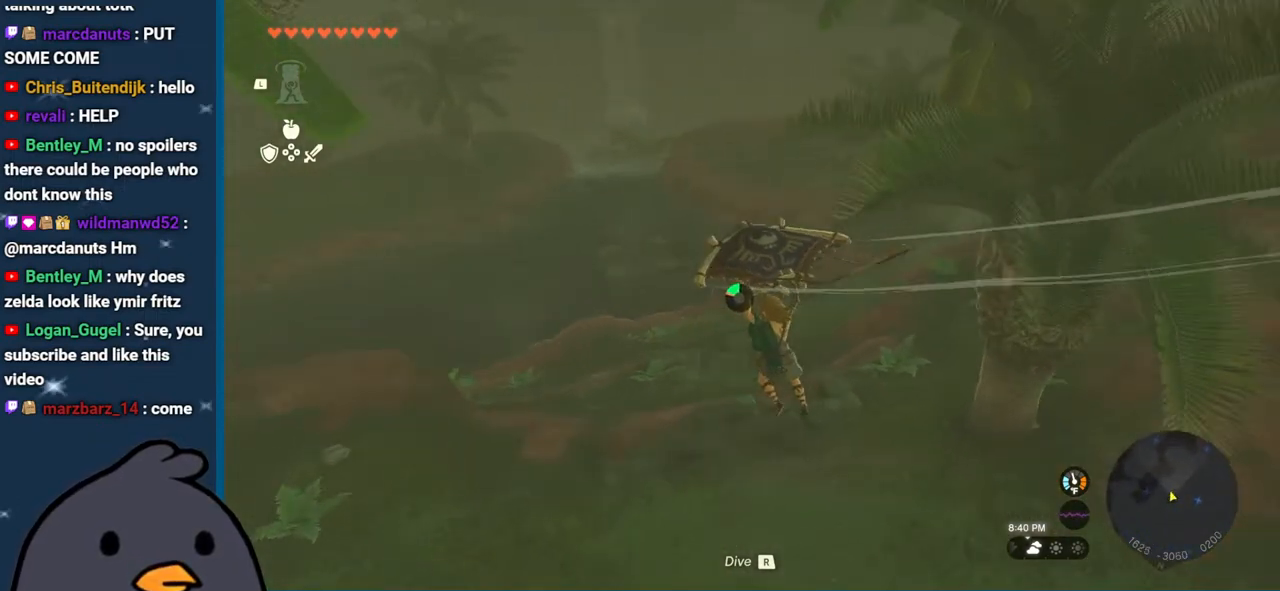
{"buttons": [], "left_stick": "up-left", "right_stick": "center", "events": [[250, "right_stick", "center"]]}